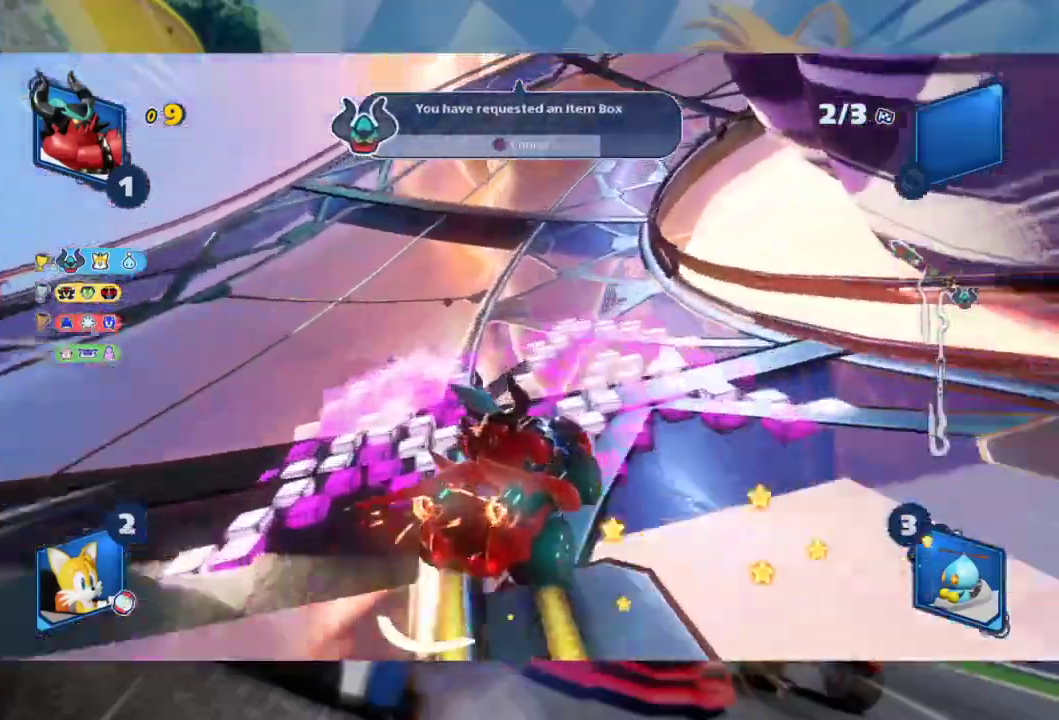
Gameplay with a controller (Xbox layout); each line is a JSON object with the inputs held at the frame after it. "events" lists button and stick changes between this image and that frame as [ms after this image, input, new state], when the widget could be followed in between.
{"buttons": ["L2", "R2"], "left_stick": "right", "right_stick": "center", "events": []}
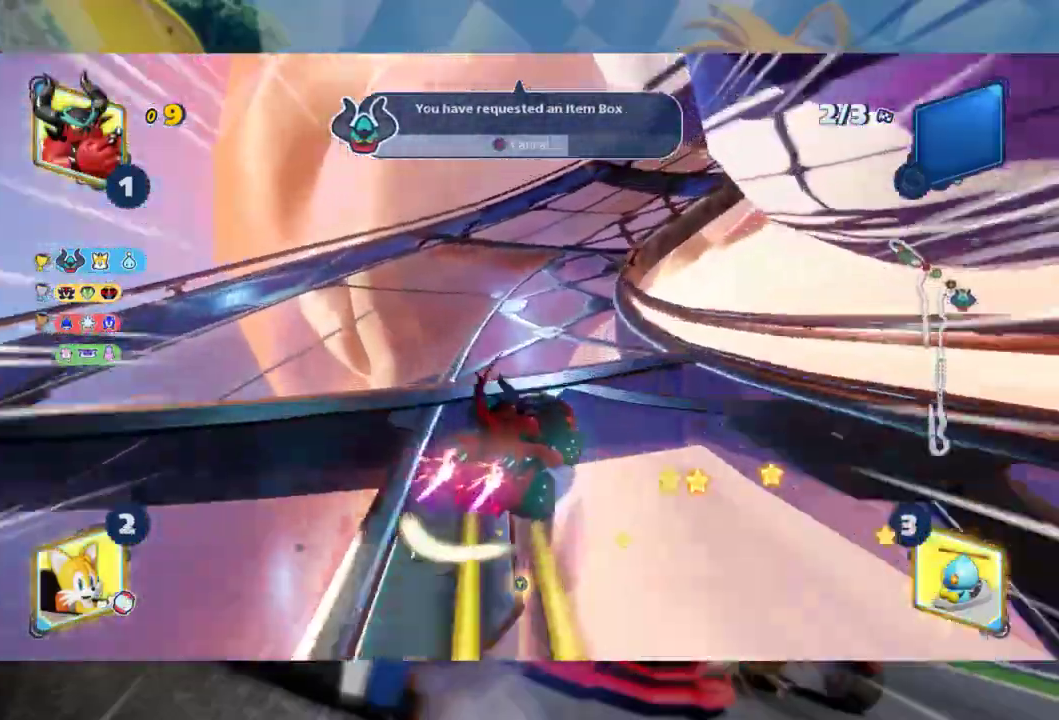
{"buttons": ["L2", "R2"], "left_stick": "right", "right_stick": "center", "events": [[317, "R2", "up"], [433, "R2", "down"]]}
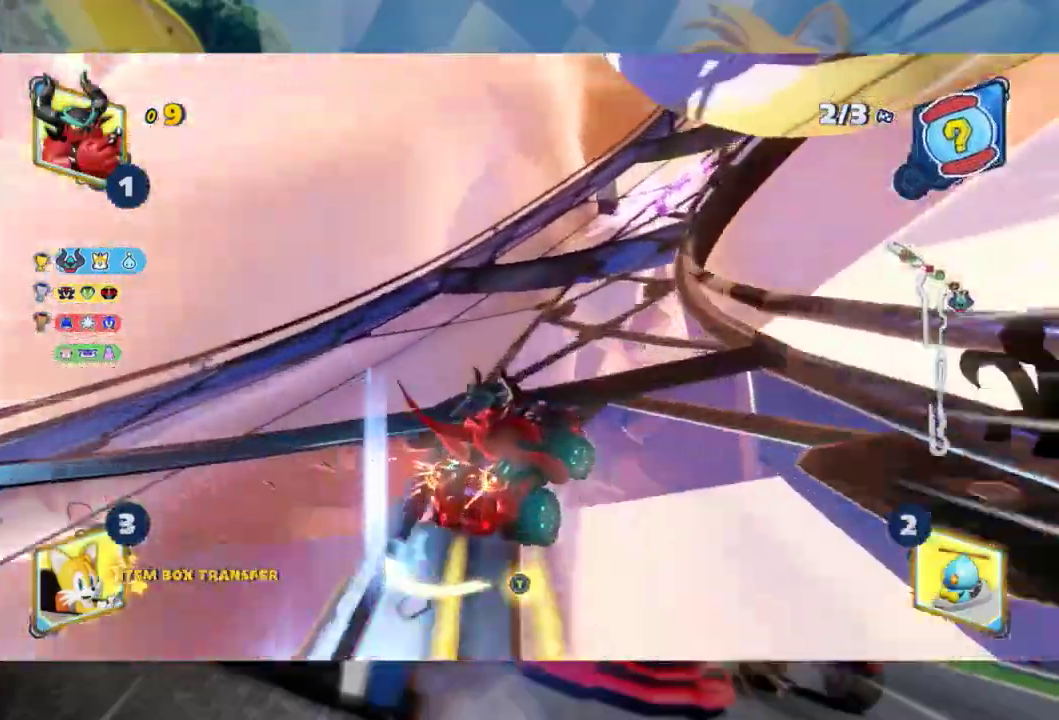
{"buttons": ["L2", "R2"], "left_stick": "left", "right_stick": "center", "events": [[317, "left_stick", "center"], [367, "left_stick", "left"]]}
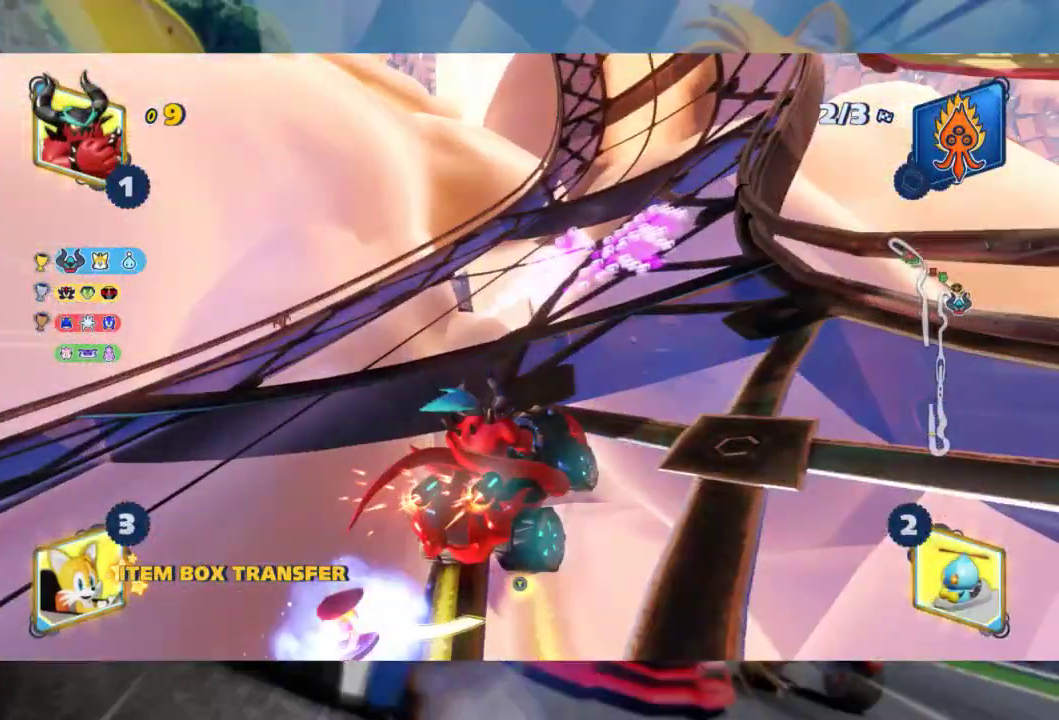
{"buttons": ["L2", "R2"], "left_stick": "left", "right_stick": "center", "events": [[83, "left_stick", "center"], [383, "left_stick", "left"]]}
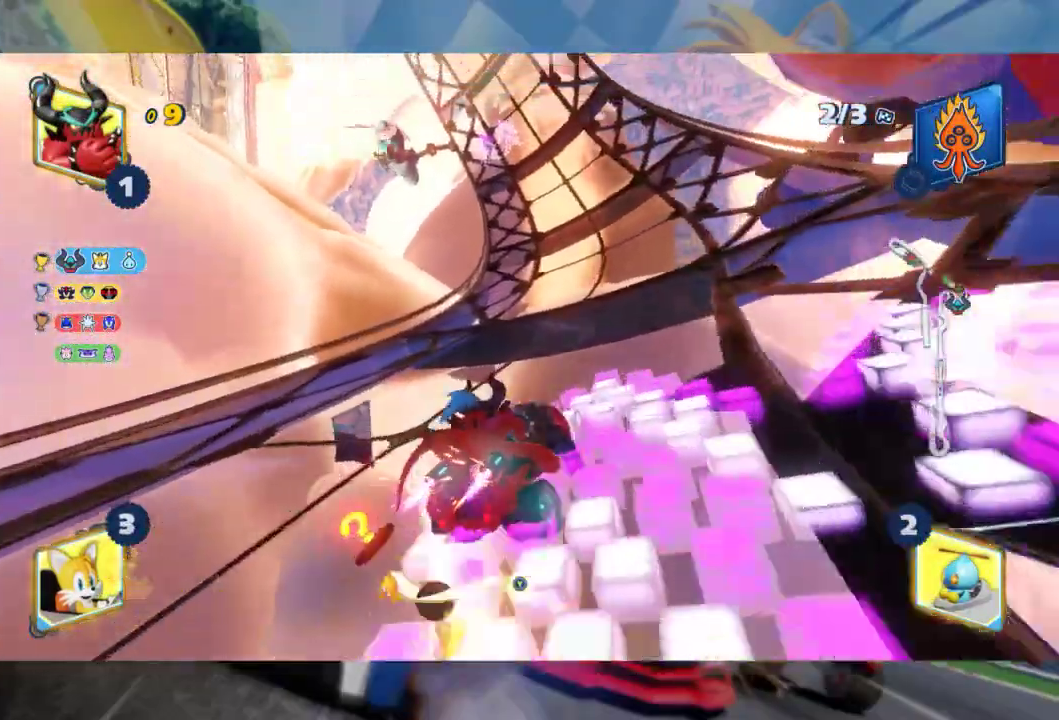
{"buttons": ["L2", "R2"], "left_stick": "center", "right_stick": "center", "events": [[183, "left_stick", "center"]]}
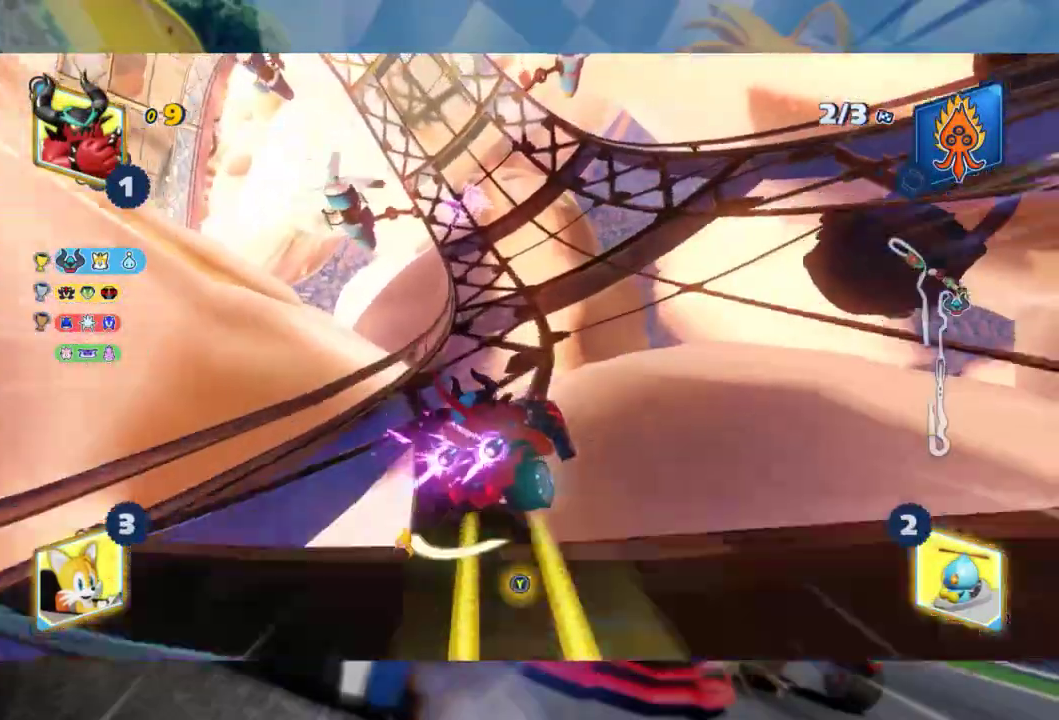
{"buttons": ["L2", "R2"], "left_stick": "left", "right_stick": "center", "events": [[200, "left_stick", "left"], [300, "B", "down"], [317, "L2", "up"], [400, "B", "up"], [417, "L2", "down"]]}
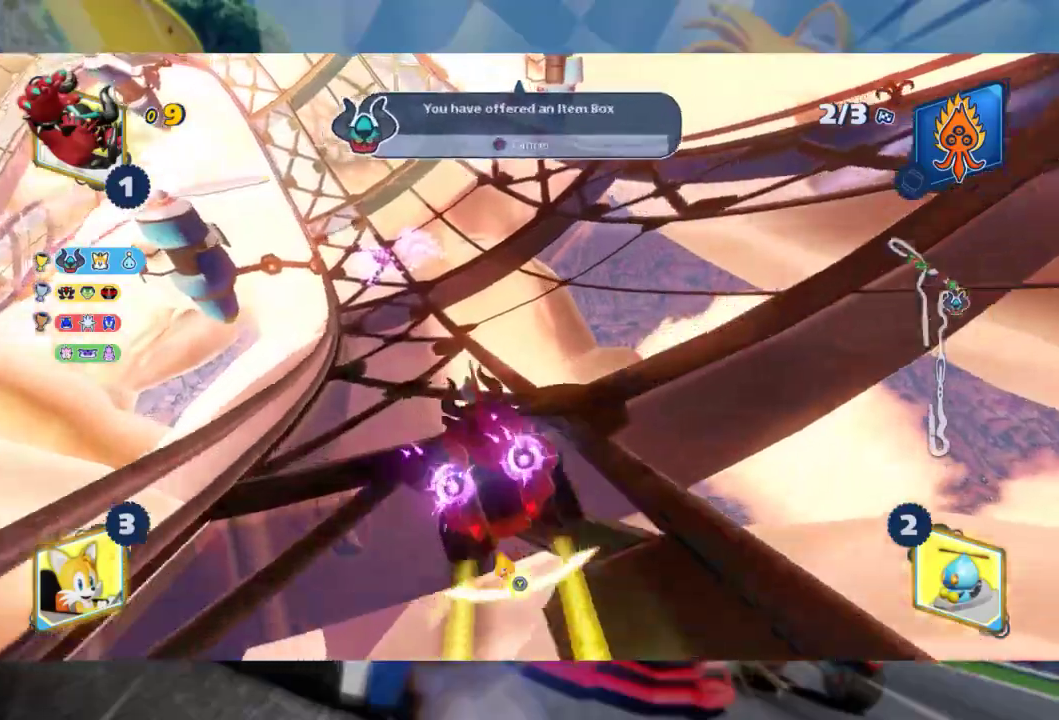
{"buttons": ["R2"], "left_stick": "right", "right_stick": "center", "events": [[50, "left_stick", "center"], [433, "left_stick", "right"], [450, "L2", "up"]]}
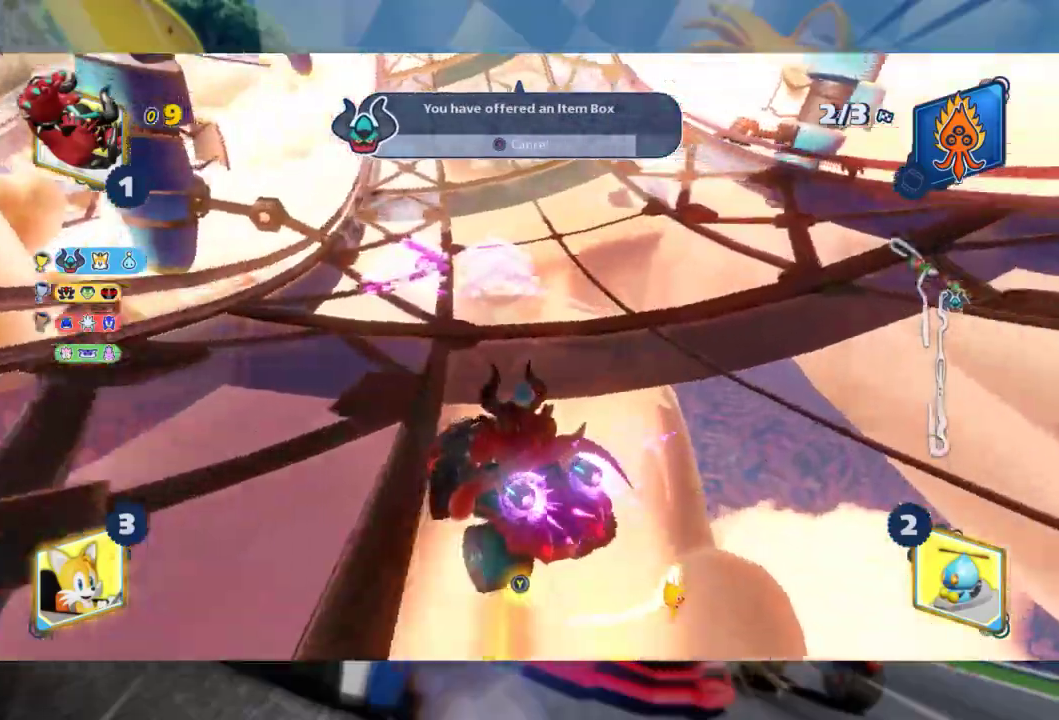
{"buttons": ["R2"], "left_stick": "down-left", "right_stick": "center", "events": [[50, "L2", "down"], [400, "L2", "up"], [433, "left_stick", "down-left"]]}
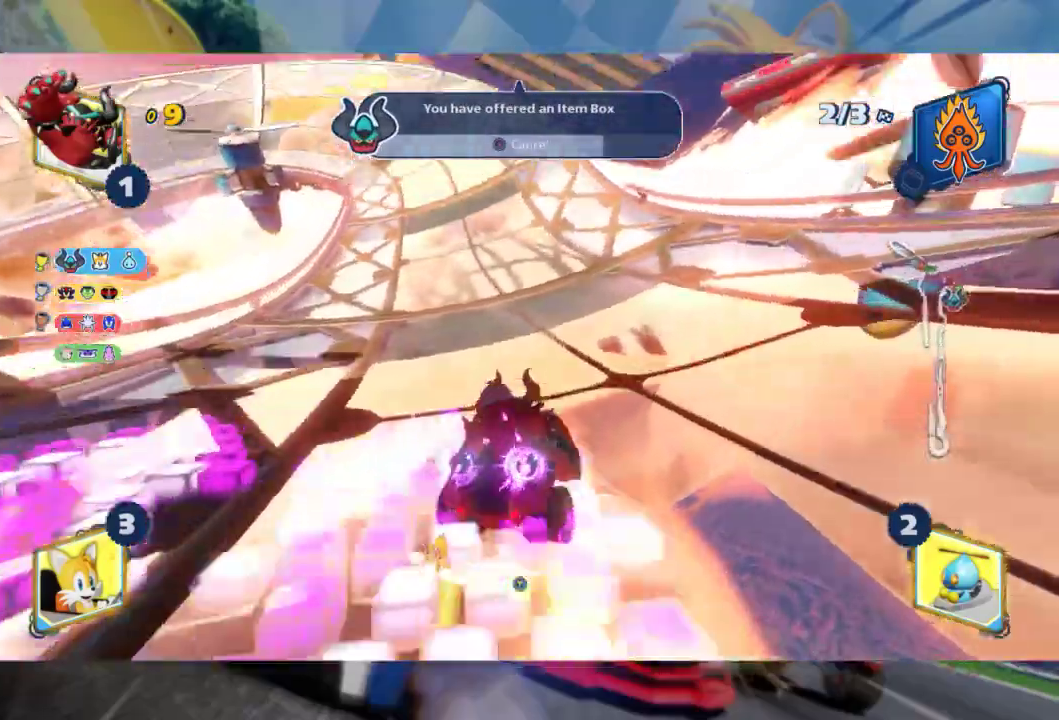
{"buttons": ["L2", "R2"], "left_stick": "right", "right_stick": "center", "events": [[17, "L2", "down"], [100, "left_stick", "center"], [183, "left_stick", "right"]]}
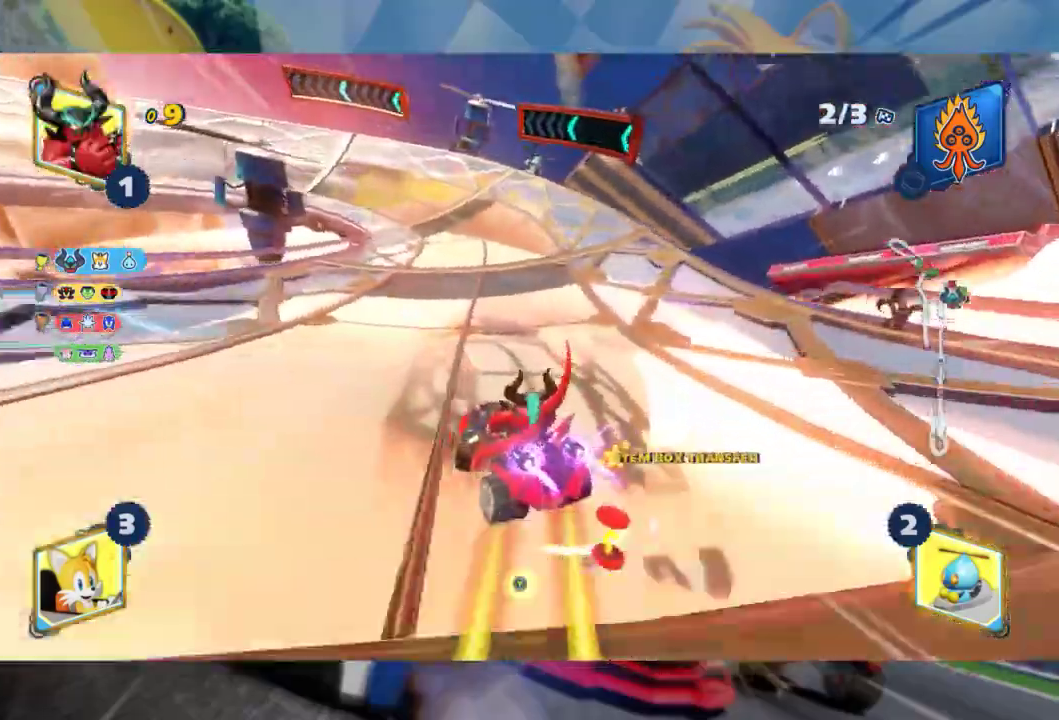
{"buttons": ["L2", "R2"], "left_stick": "left", "right_stick": "center", "events": [[33, "left_stick", "center"], [383, "left_stick", "left"]]}
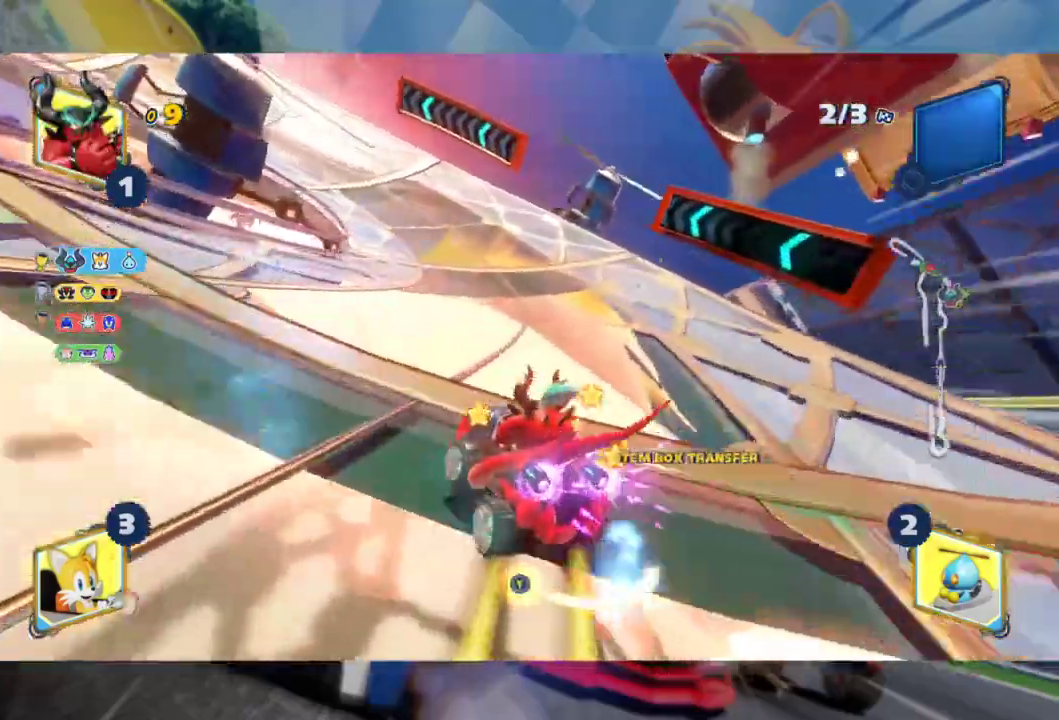
{"buttons": ["L2", "R2"], "left_stick": "left", "right_stick": "center", "events": []}
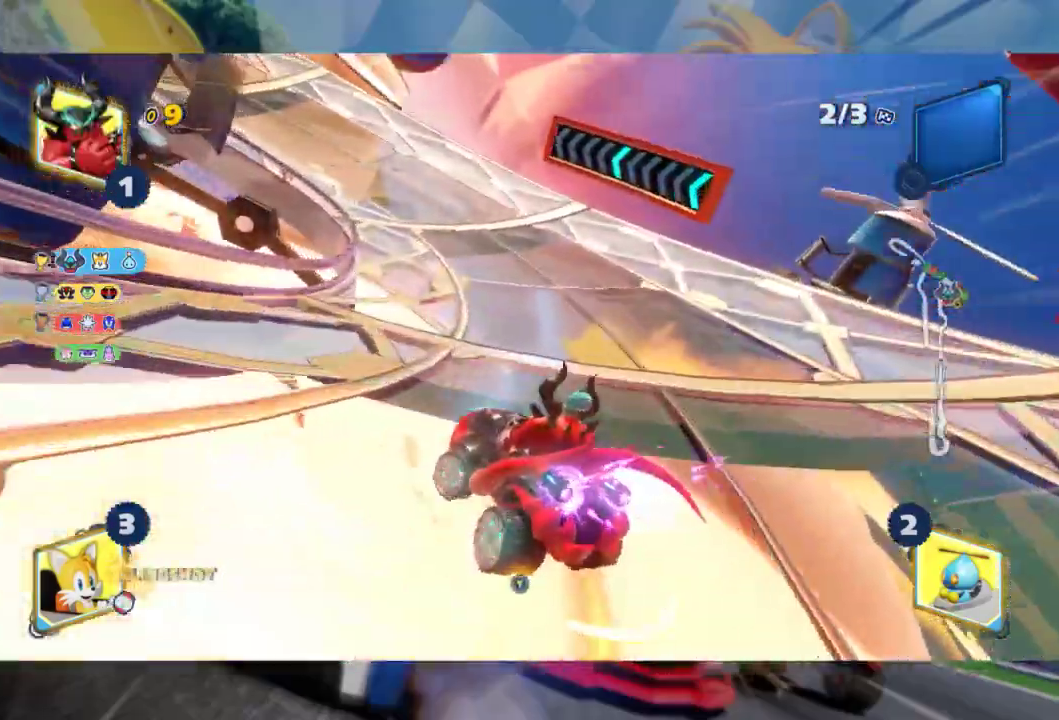
{"buttons": ["L2", "R2"], "left_stick": "center", "right_stick": "center", "events": [[50, "R2", "up"], [167, "R2", "down"], [500, "left_stick", "center"]]}
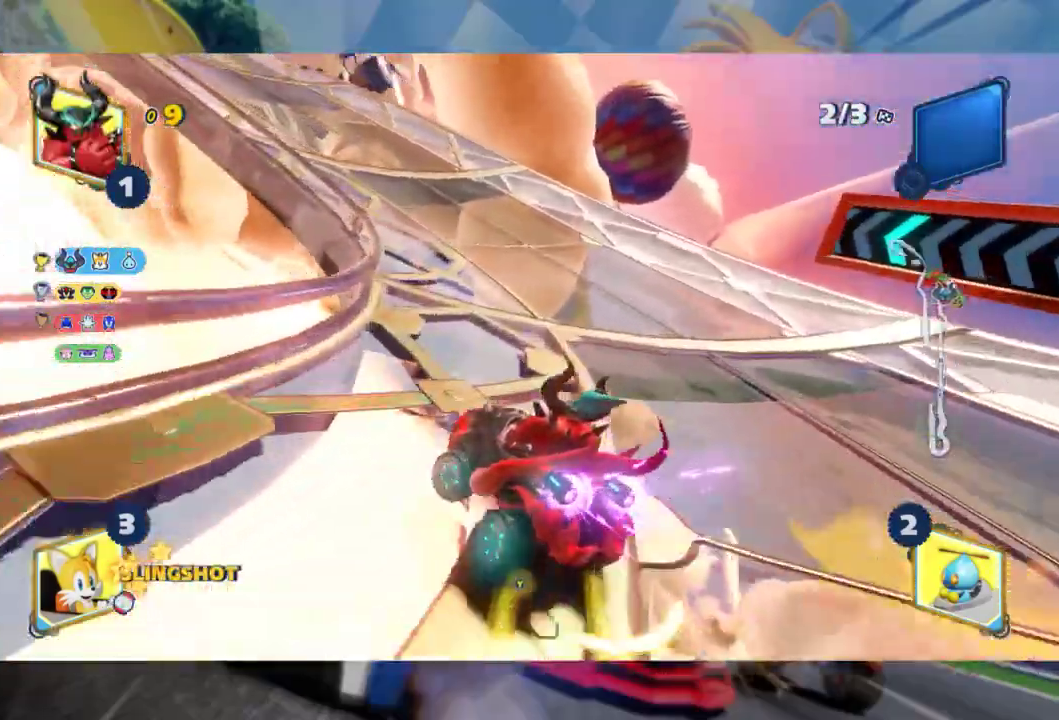
{"buttons": ["L2", "R2"], "left_stick": "left", "right_stick": "center", "events": [[50, "left_stick", "left"]]}
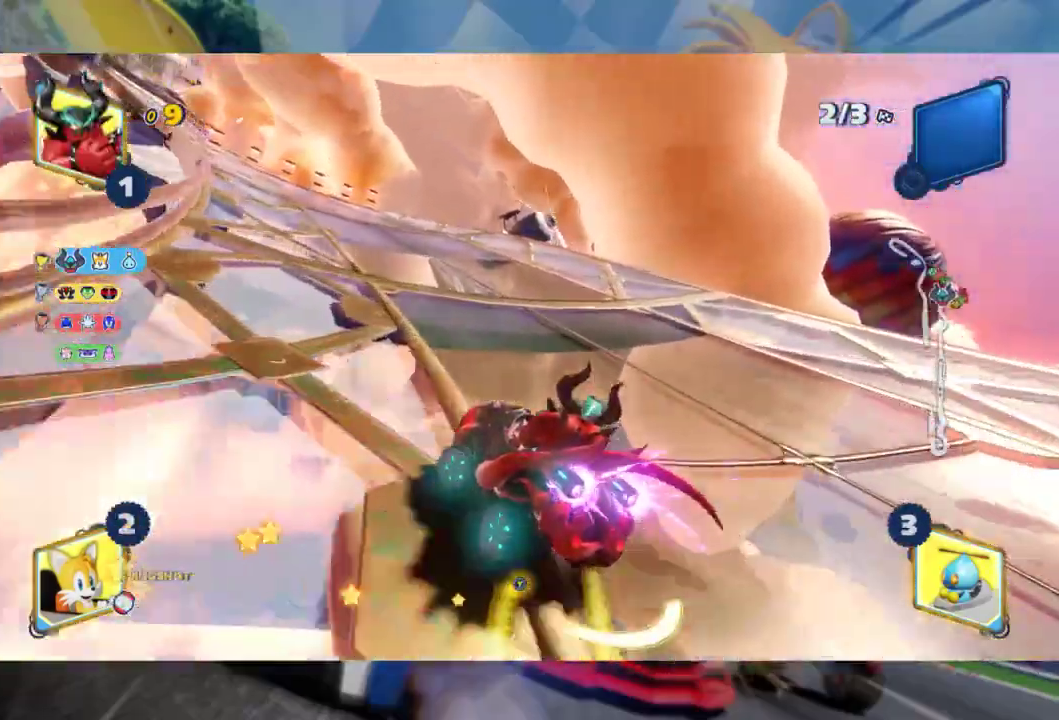
{"buttons": ["L2", "R2"], "left_stick": "left", "right_stick": "center", "events": []}
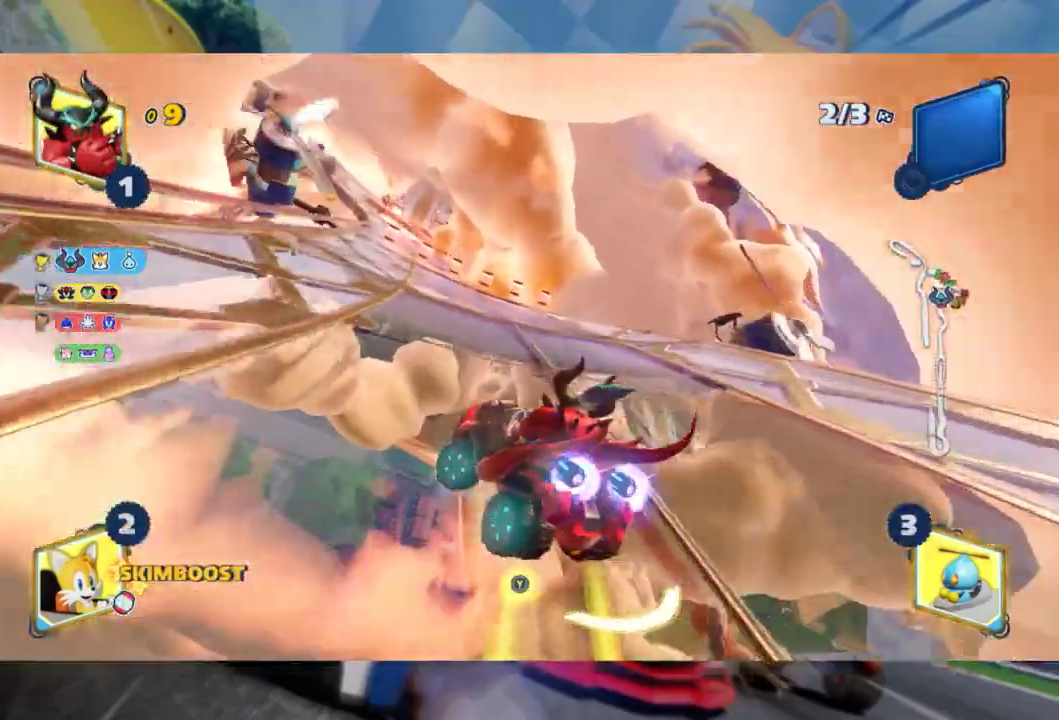
{"buttons": ["L2", "R2"], "left_stick": "right", "right_stick": "center", "events": [[50, "left_stick", "center"], [300, "left_stick", "right"]]}
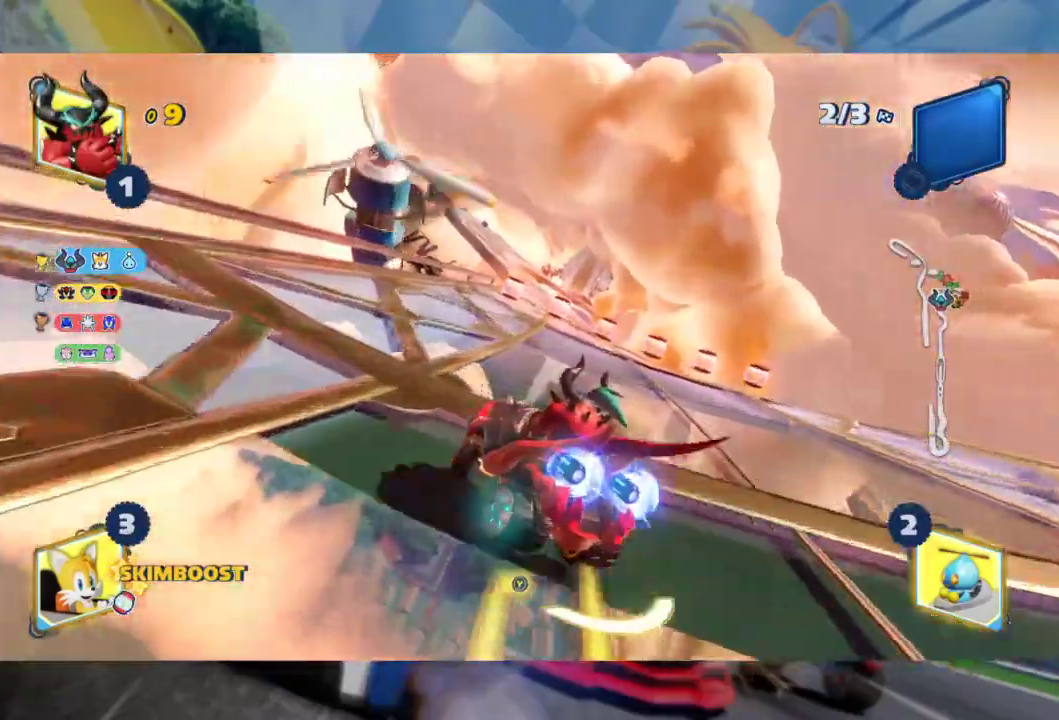
{"buttons": ["R2"], "left_stick": "center", "right_stick": "center", "events": [[117, "L2", "up"], [283, "left_stick", "center"]]}
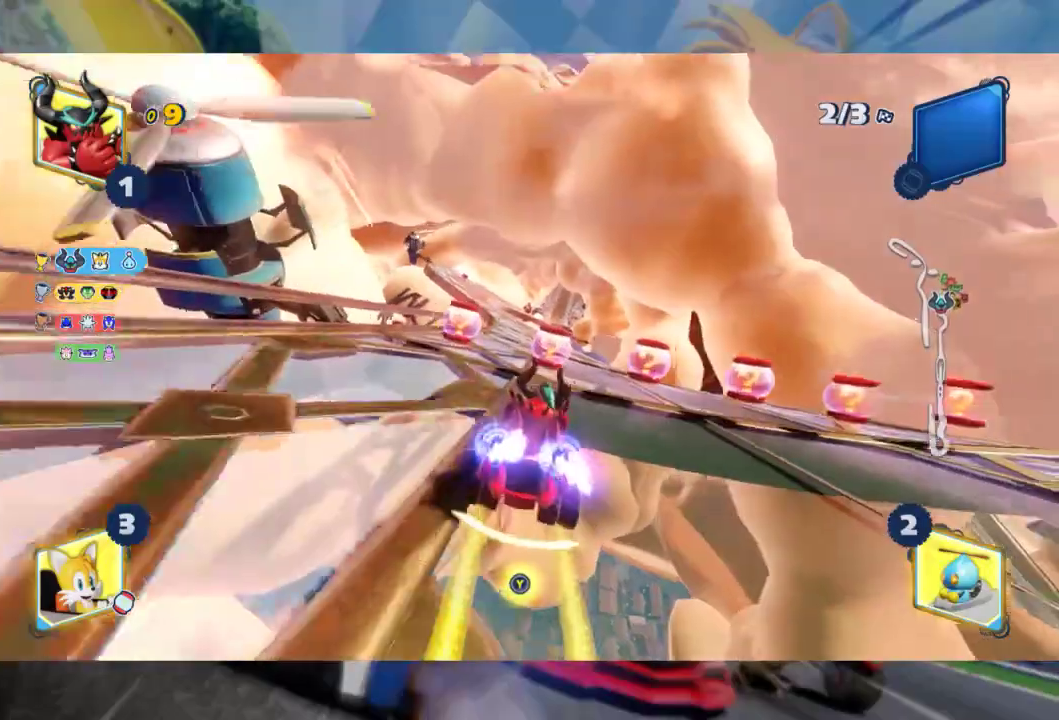
{"buttons": ["R2"], "left_stick": "center", "right_stick": "center", "events": []}
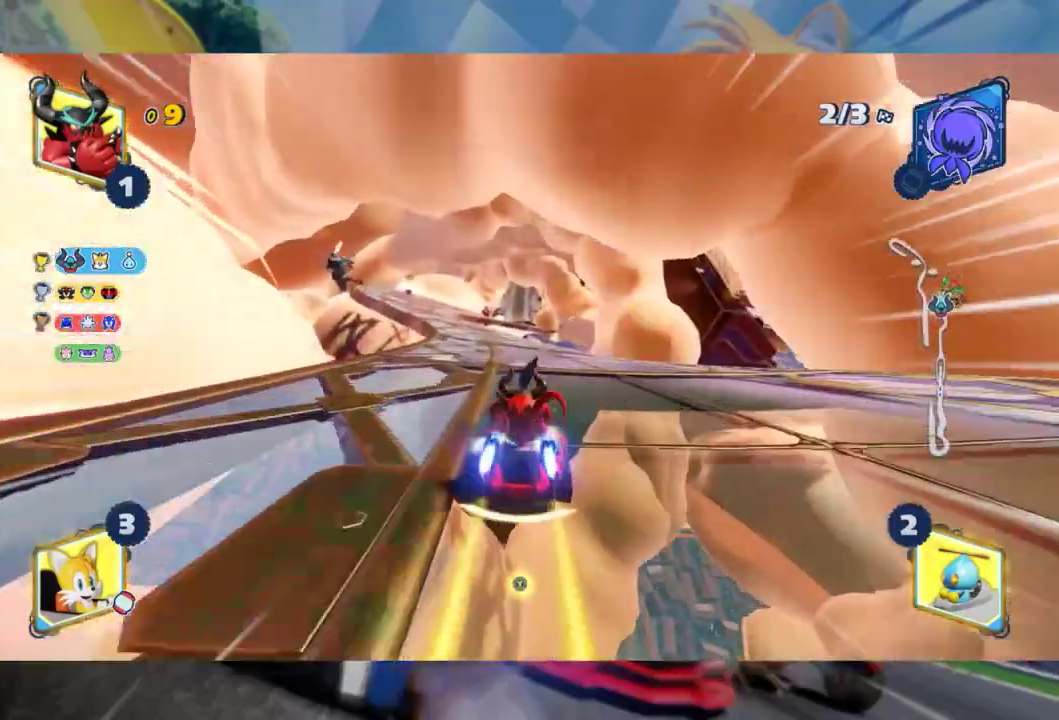
{"buttons": ["R2"], "left_stick": "left", "right_stick": "center", "events": [[333, "left_stick", "right"], [450, "left_stick", "center"], [500, "left_stick", "left"]]}
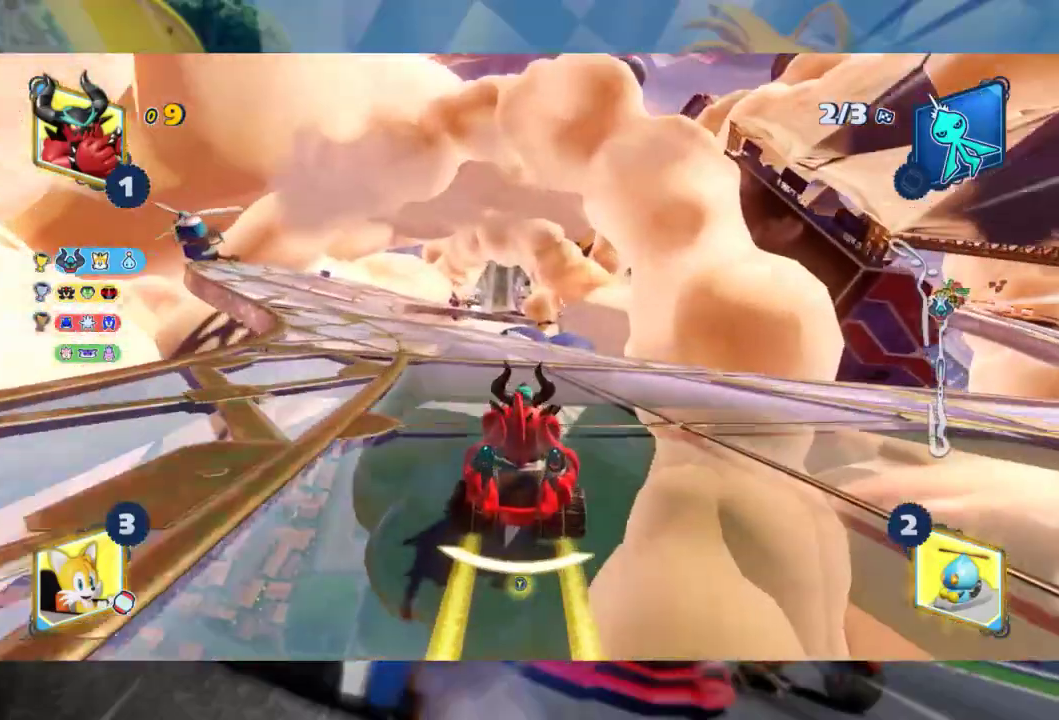
{"buttons": ["L2", "R2"], "left_stick": "right", "right_stick": "center", "events": [[67, "L2", "down"], [183, "left_stick", "center"], [450, "left_stick", "right"]]}
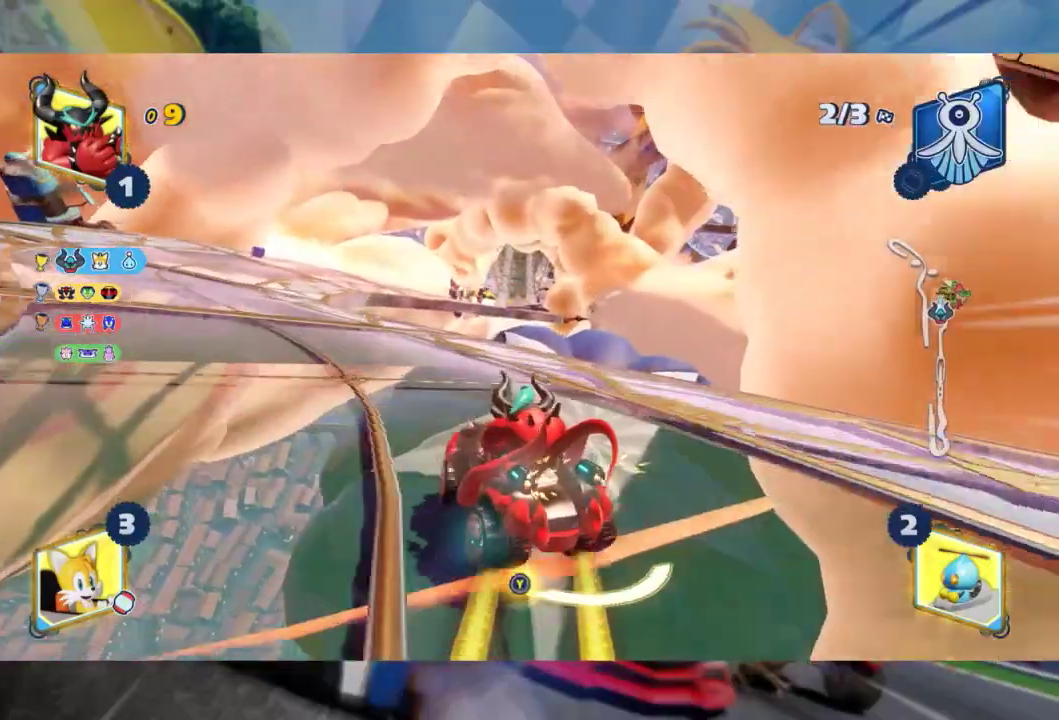
{"buttons": ["L2", "R2"], "left_stick": "right", "right_stick": "center", "events": [[233, "left_stick", "center"], [500, "left_stick", "right"]]}
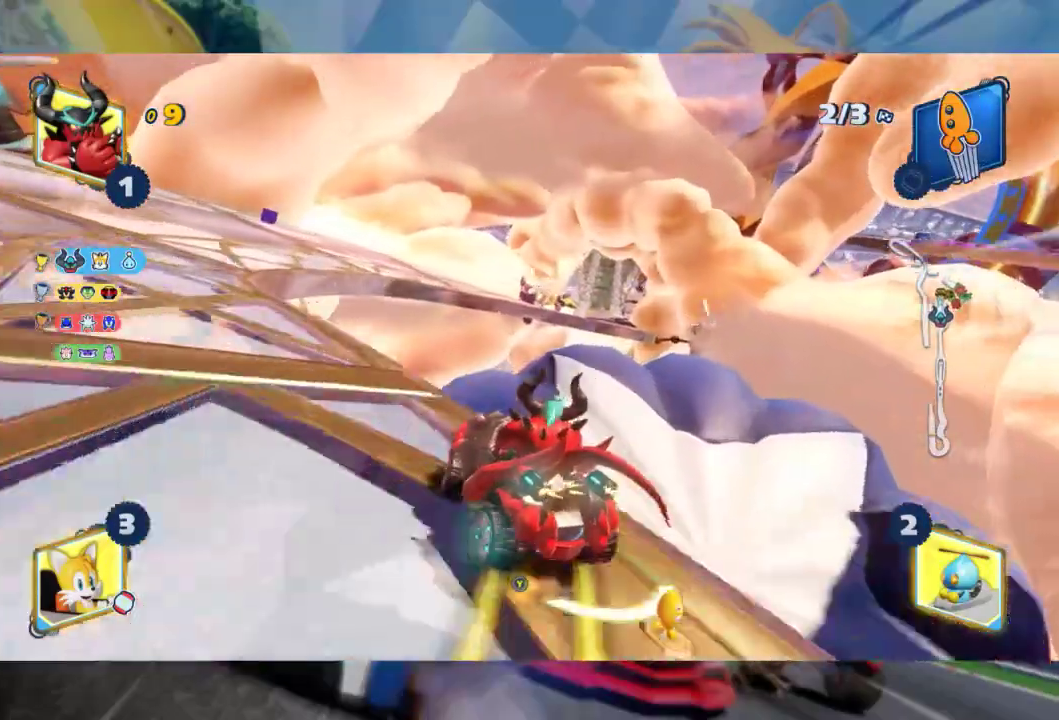
{"buttons": ["L2", "R2"], "left_stick": "center", "right_stick": "center", "events": [[117, "right_stick", "right"], [317, "right_stick", "center"], [350, "left_stick", "center"]]}
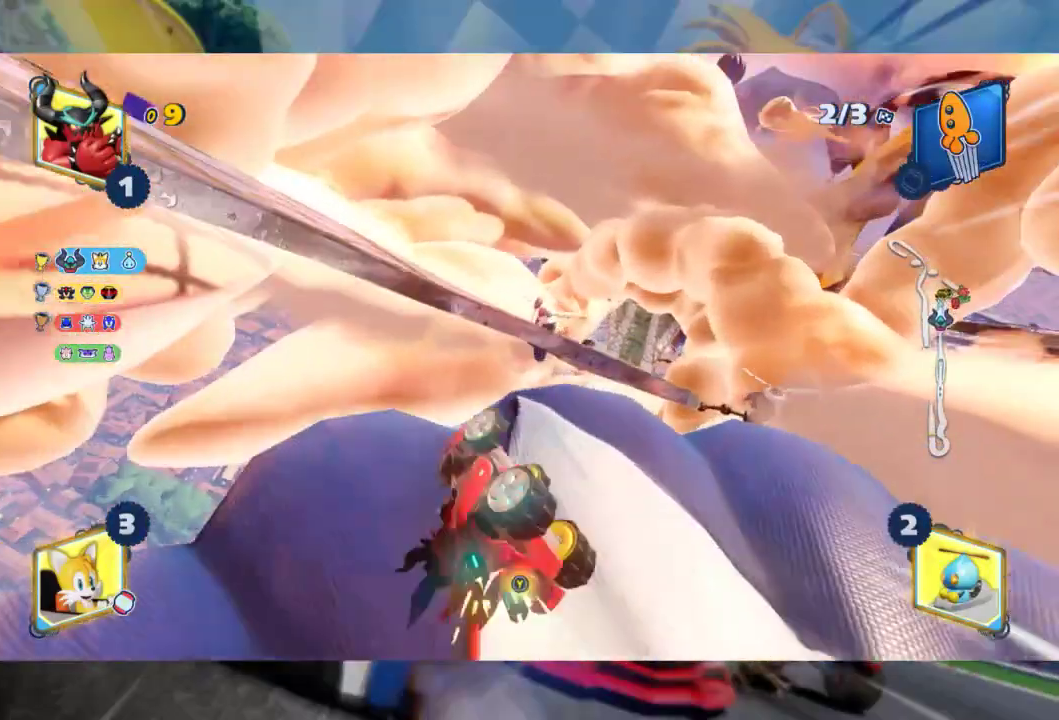
{"buttons": ["L2", "R2"], "left_stick": "center", "right_stick": "right", "events": [[367, "right_stick", "right"]]}
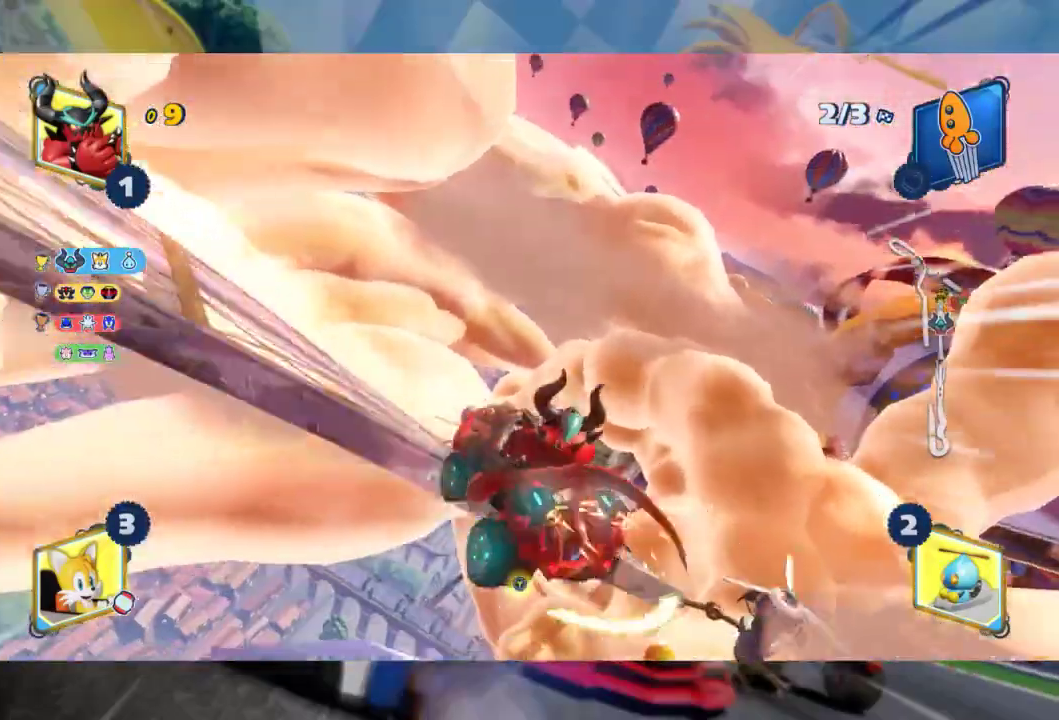
{"buttons": ["L2", "R2"], "left_stick": "center", "right_stick": "center", "events": [[83, "right_stick", "center"], [217, "right_stick", "right"], [400, "right_stick", "center"]]}
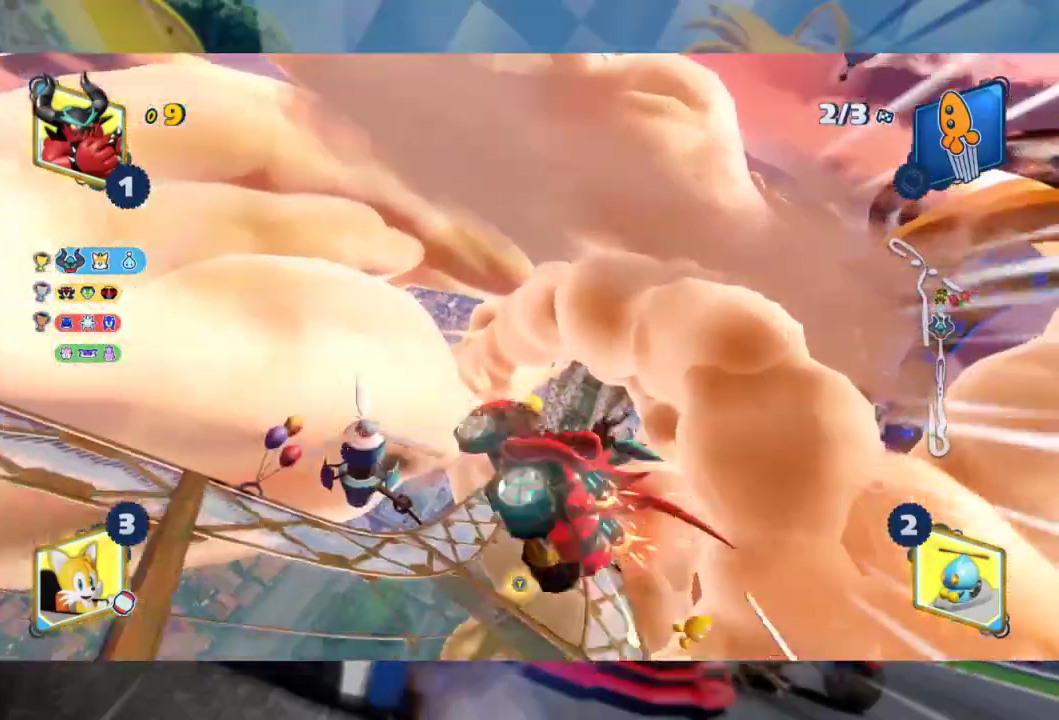
{"buttons": ["L2", "R2"], "left_stick": "center", "right_stick": "up", "events": [[50, "right_stick", "right"], [217, "right_stick", "center"], [417, "right_stick", "up"]]}
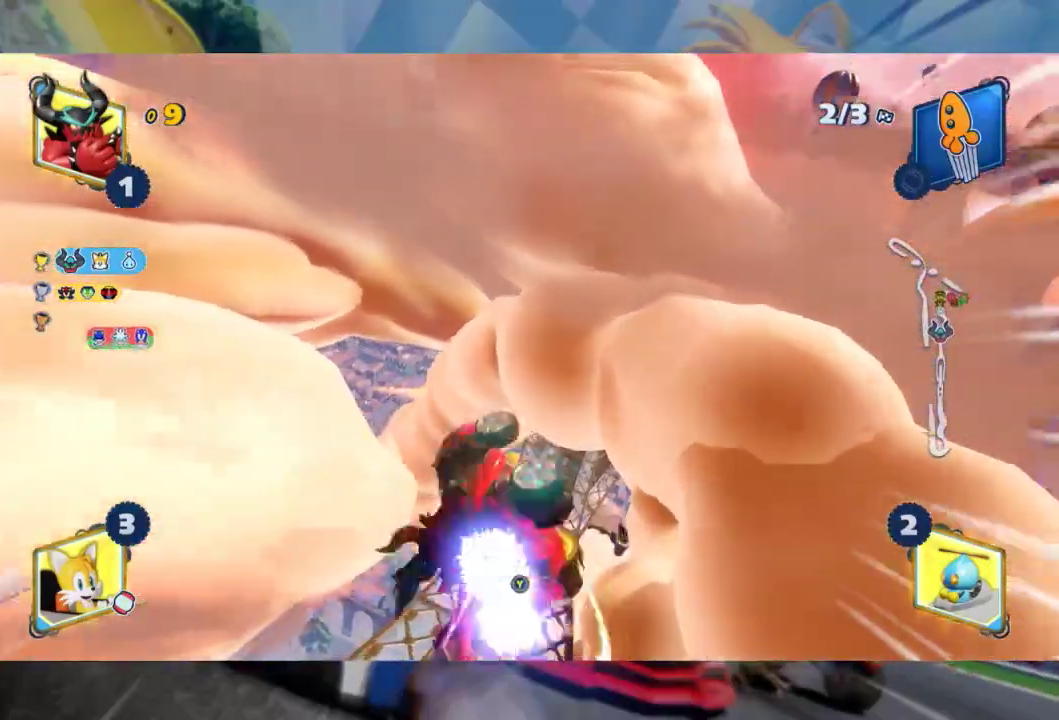
{"buttons": ["L2", "R2"], "left_stick": "center", "right_stick": "center", "events": [[67, "right_stick", "center"], [250, "right_stick", "right"], [417, "right_stick", "center"]]}
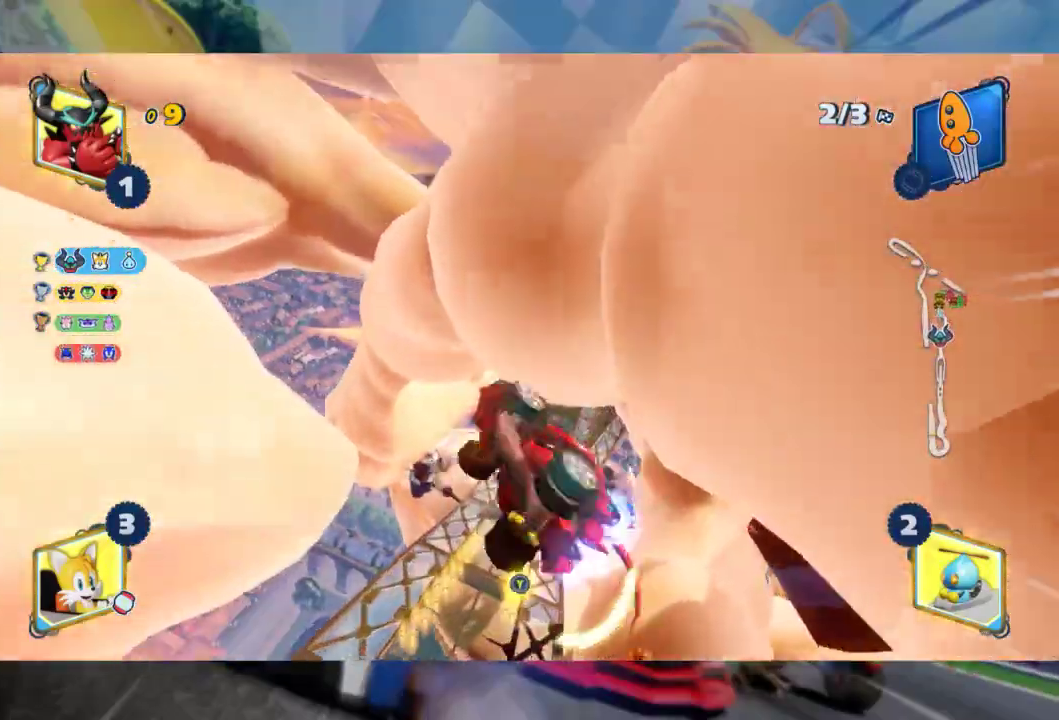
{"buttons": ["L2", "R2"], "left_stick": "right", "right_stick": "center", "events": [[83, "right_stick", "down"], [233, "right_stick", "center"], [483, "left_stick", "right"]]}
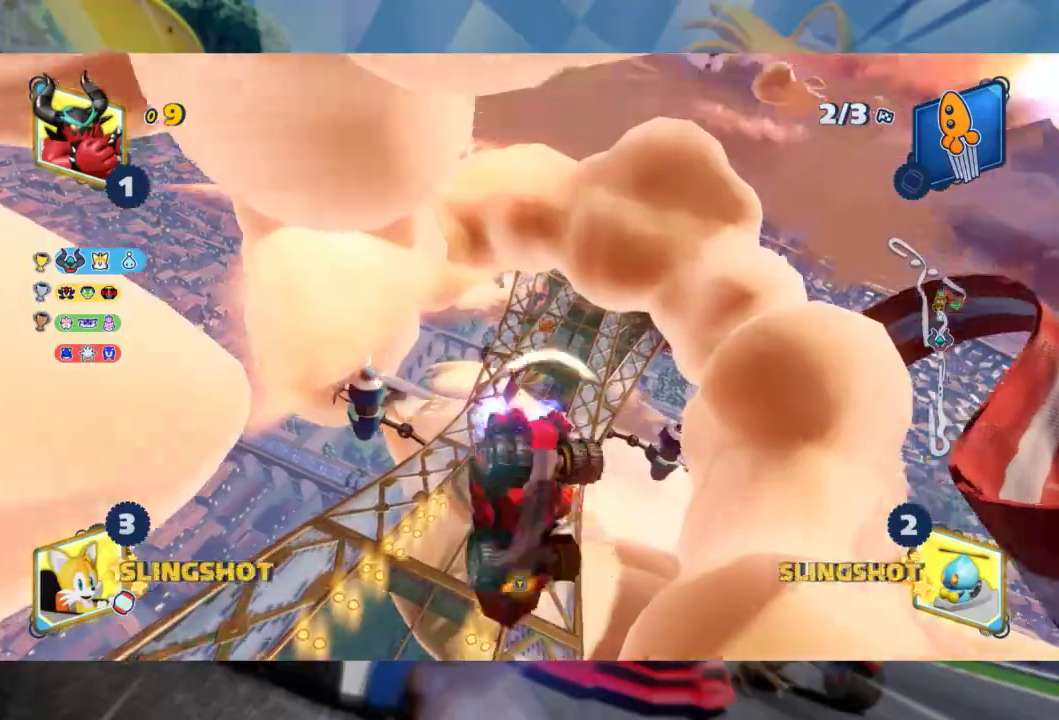
{"buttons": ["L2", "R2"], "left_stick": "right", "right_stick": "center", "events": []}
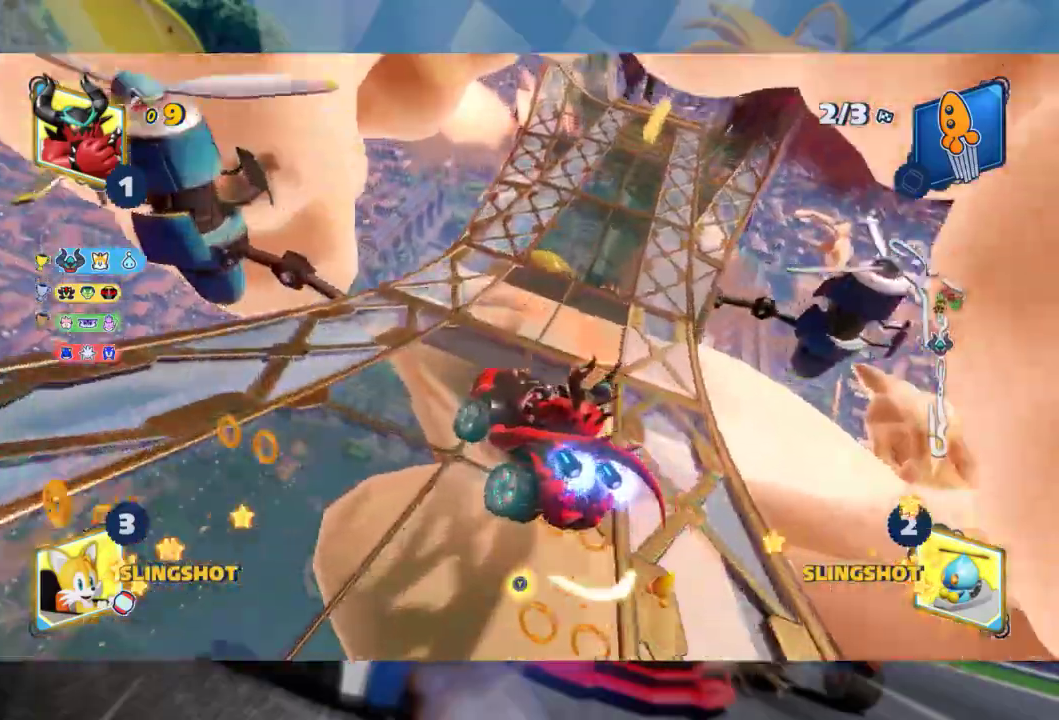
{"buttons": ["R2"], "left_stick": "center", "right_stick": "center", "events": [[117, "L2", "up"], [267, "left_stick", "center"]]}
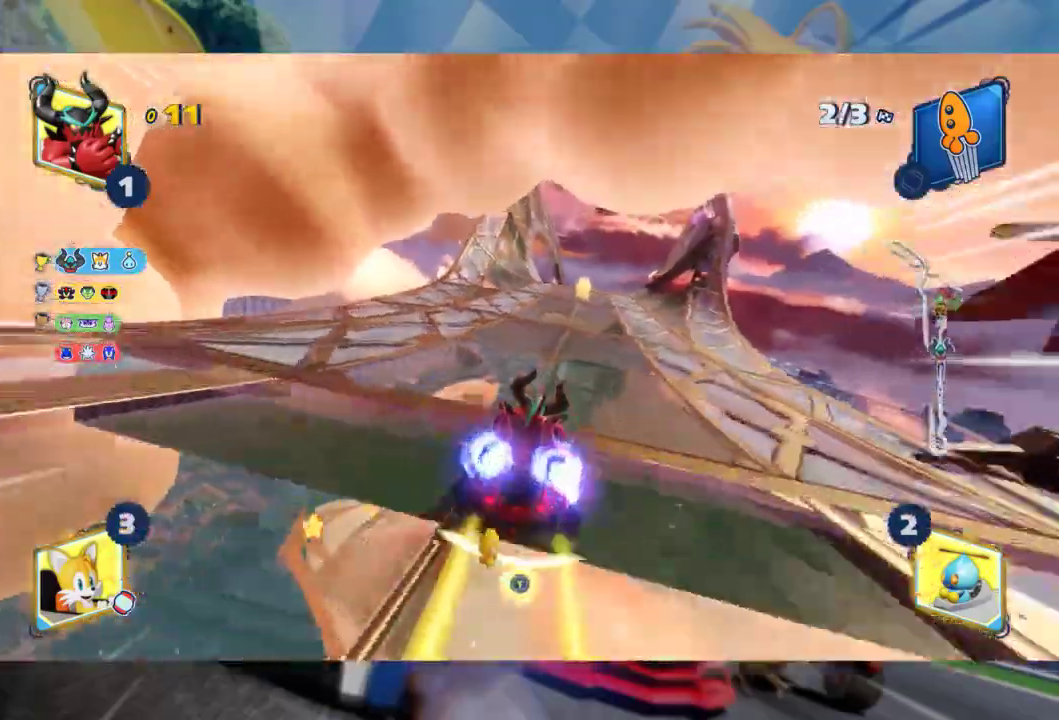
{"buttons": ["L2", "R2"], "left_stick": "left", "right_stick": "center", "events": [[233, "left_stick", "right"], [267, "L2", "down"], [367, "left_stick", "center"], [417, "left_stick", "left"]]}